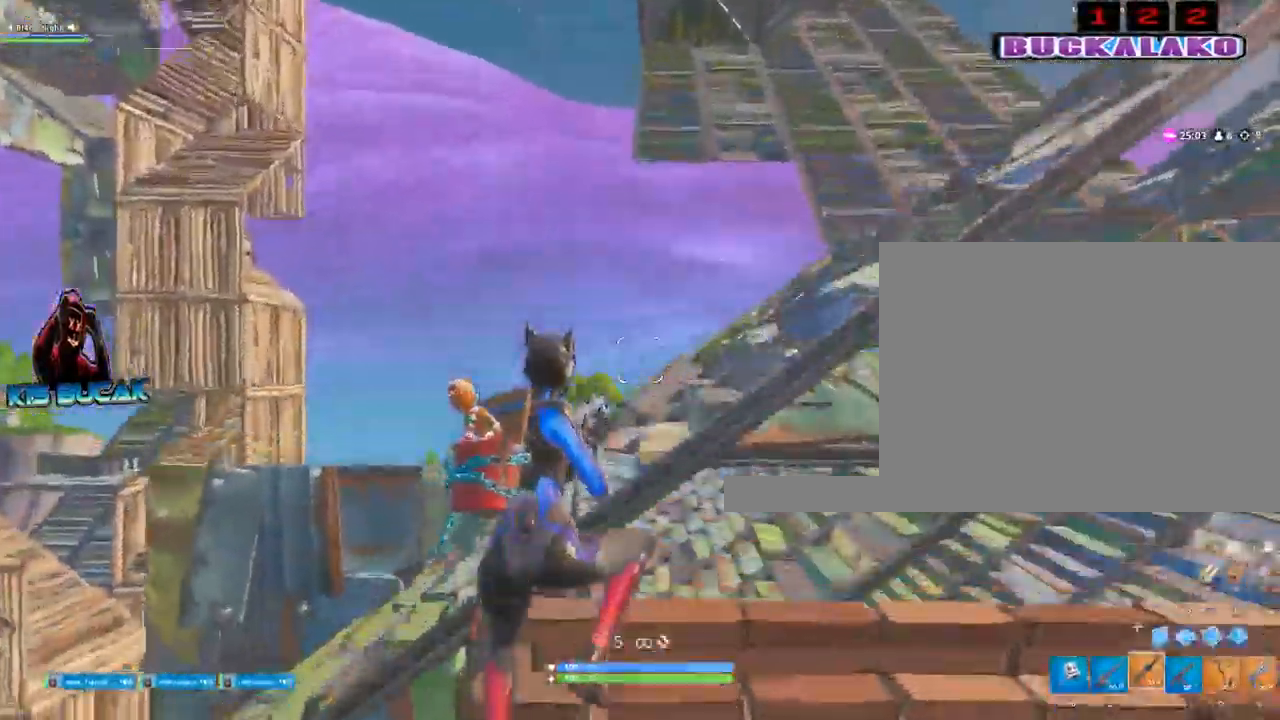
Gameplay with keyboard and mouse; each line is a JSON object with the keys and mouse buttons held at the frame after it. "events" lists presses ("down") and releases ("up") of "1", "2", "3", "4", "5", "a", "alt", "c", "caps_lock", "ctrl", "d", "e", "f", "g", "q", "r", "s", "shift", "space", "t", "tab", "v", "w", "x", "z", "mouse_left", "mouse_wheel" and "mouse_right" between this image and that frame as [ms after this image, input, new state], when the widget could be followed in between. "mouse_left", "mouse_wheel", "mouse_right" = the "left", "wheel", "right" buttons of the "mouse" list. No other keys are recorded. "wheel" means that the mouse wheel is clicked or scrolled. Not read: mouse_move.
{"keys": ["d", "w"], "mouse": [], "events": [[350, "d", "down"]]}
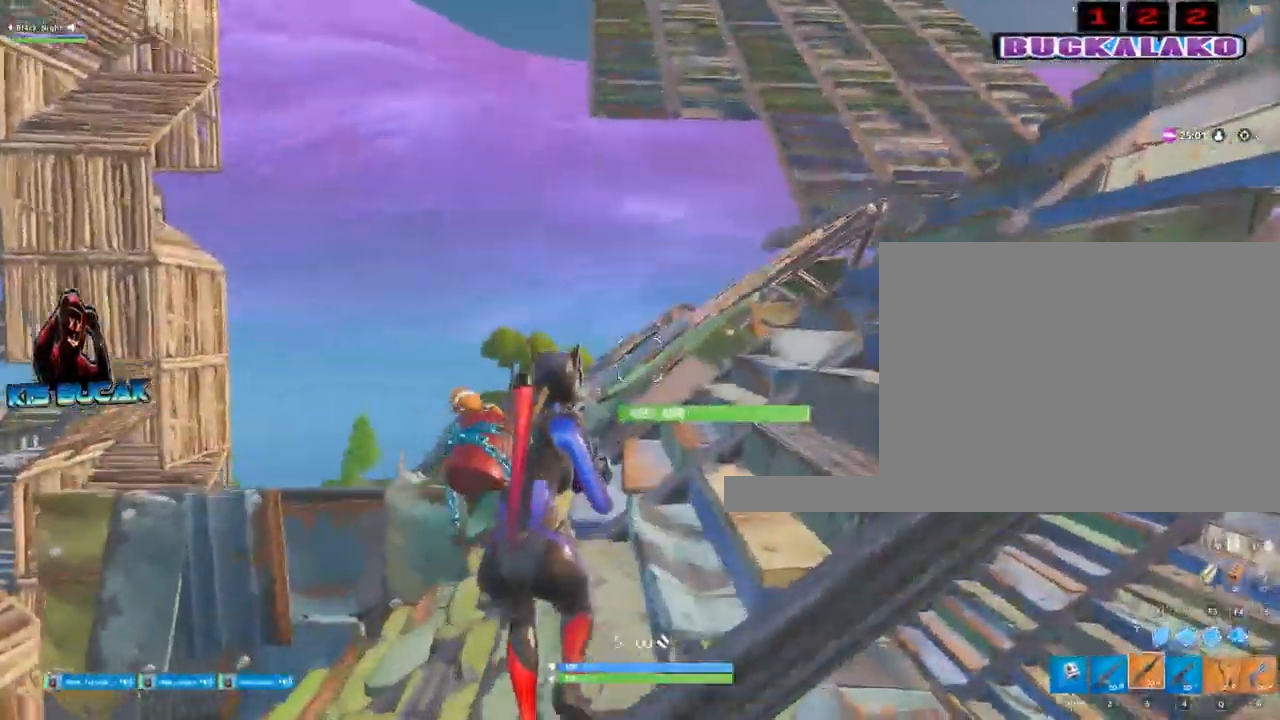
{"keys": ["w"], "mouse": [], "events": [[450, "d", "up"]]}
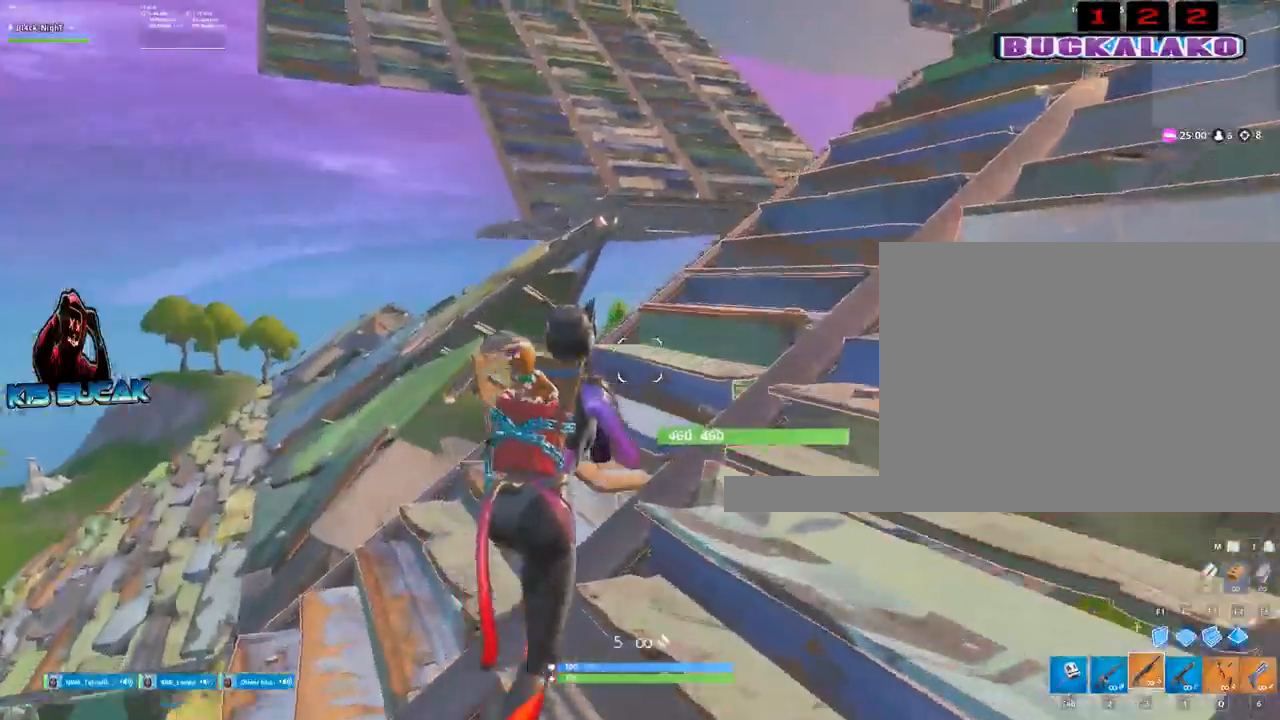
{"keys": ["w"], "mouse": [], "events": []}
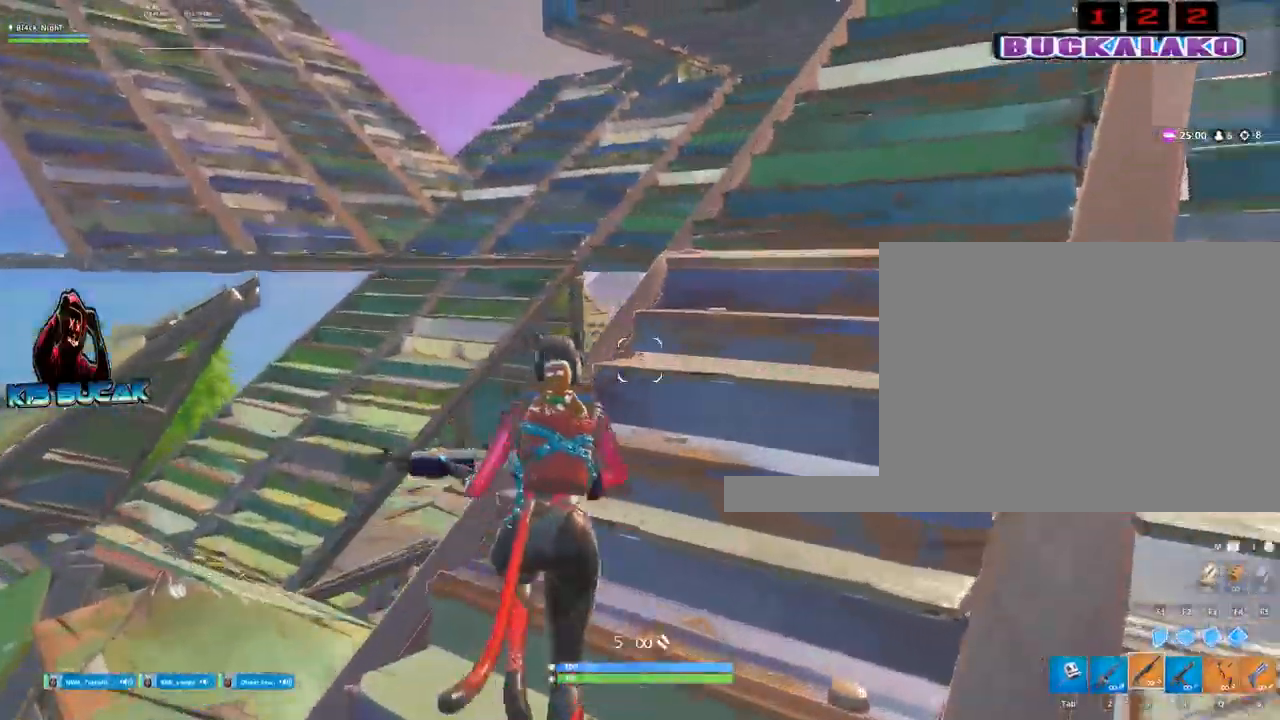
{"keys": ["f", "w"], "mouse": [], "events": [[100, "d", "down"], [300, "d", "up"], [384, "space", "down"], [434, "f", "down"], [484, "space", "up"]]}
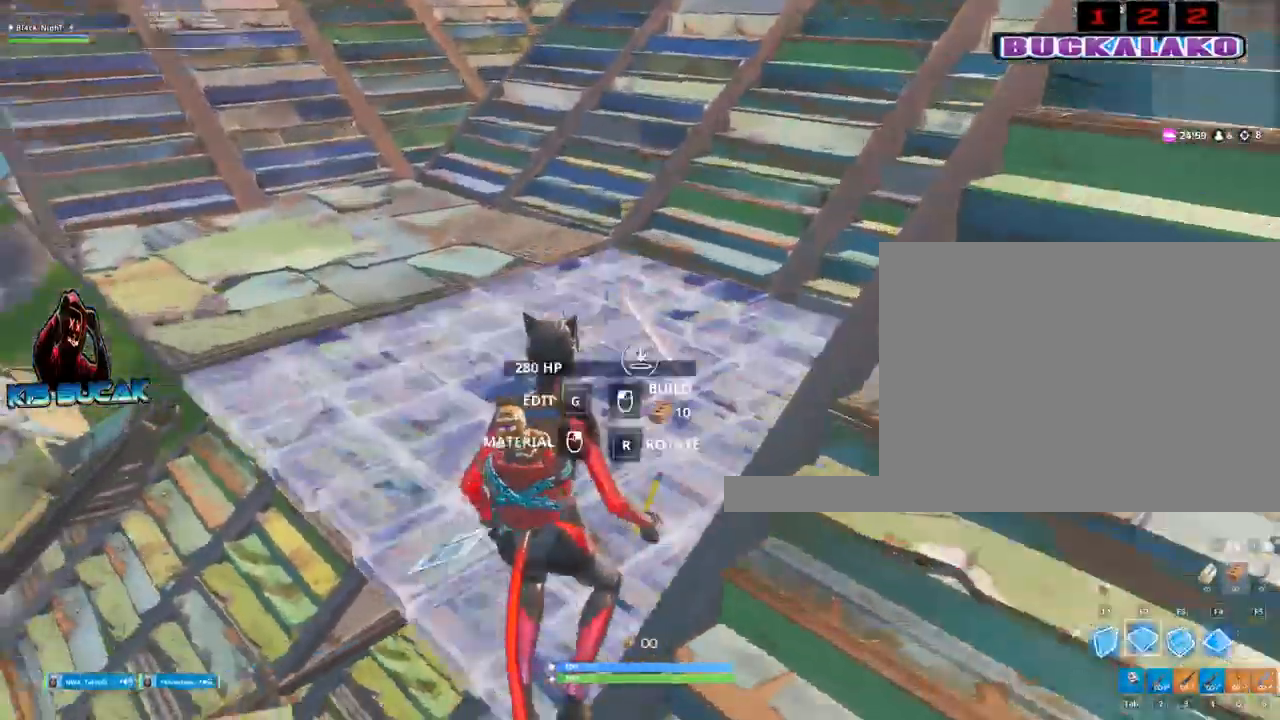
{"keys": ["w"], "mouse": [], "events": [[34, "f", "up"], [117, "mouse_left", "down"], [217, "mouse_left", "up"], [267, "3", "down"], [450, "3", "up"]]}
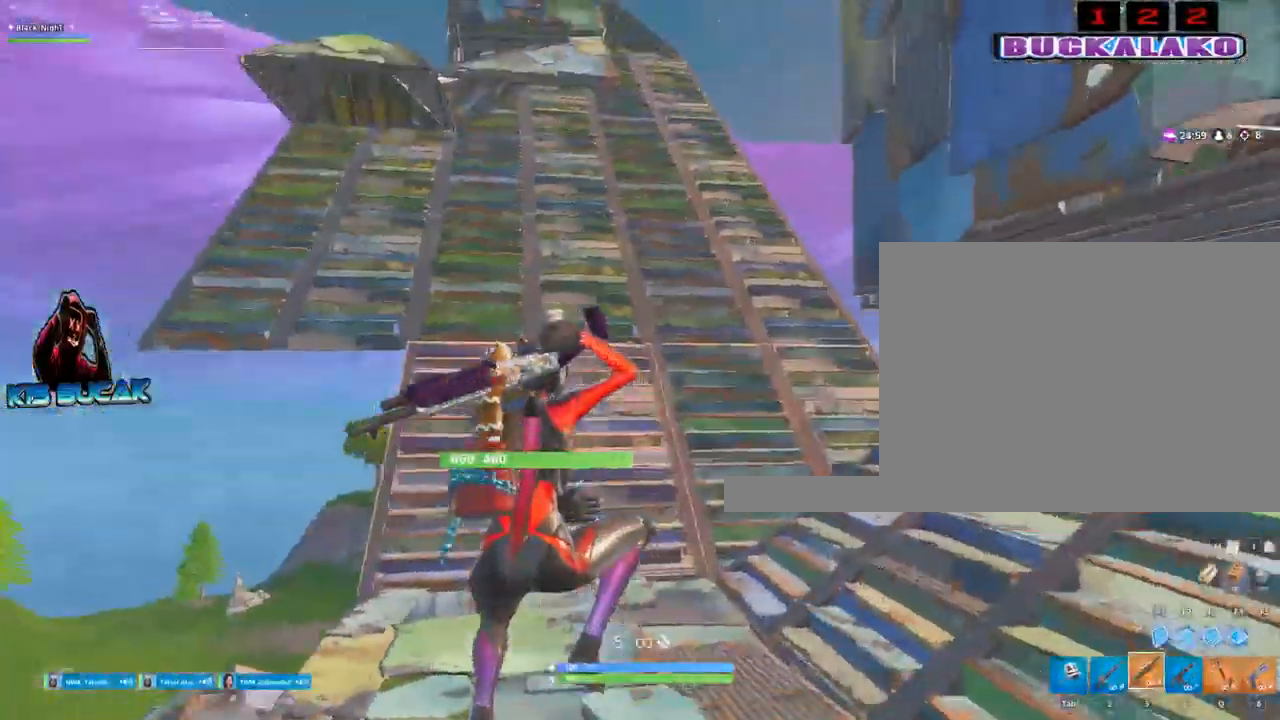
{"keys": ["w"], "mouse": [], "events": []}
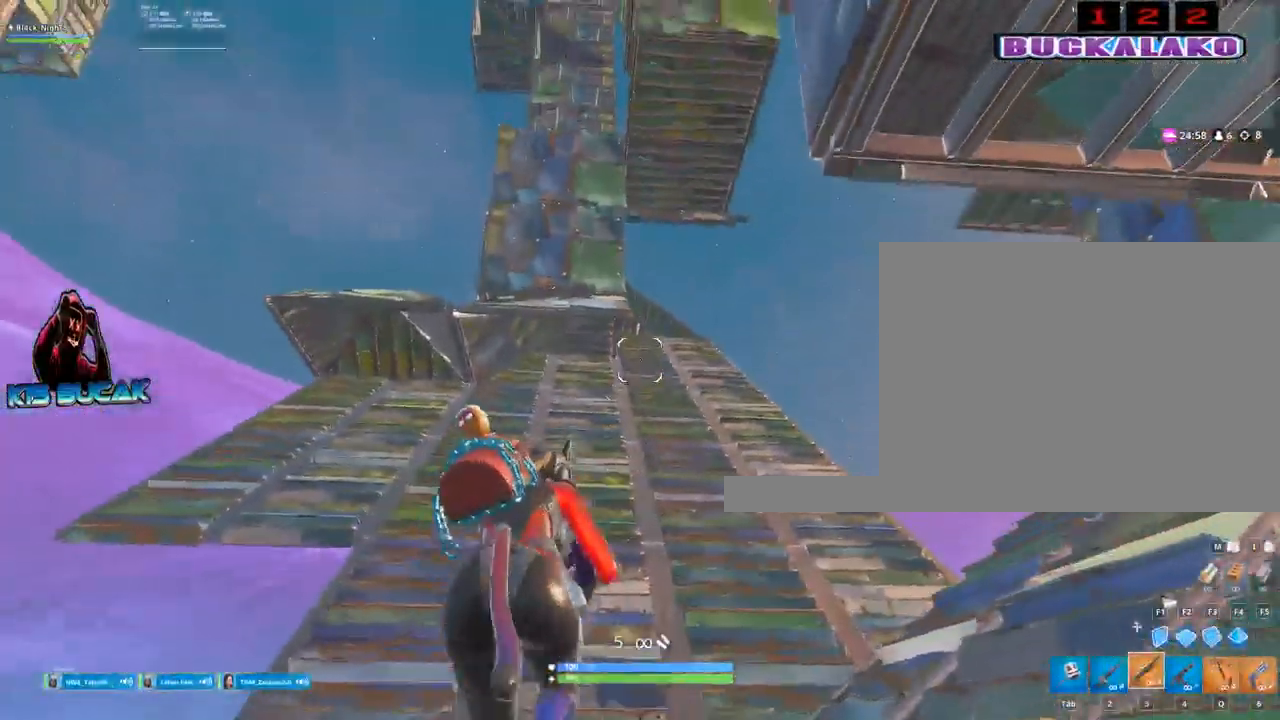
{"keys": ["w"], "mouse": [], "events": []}
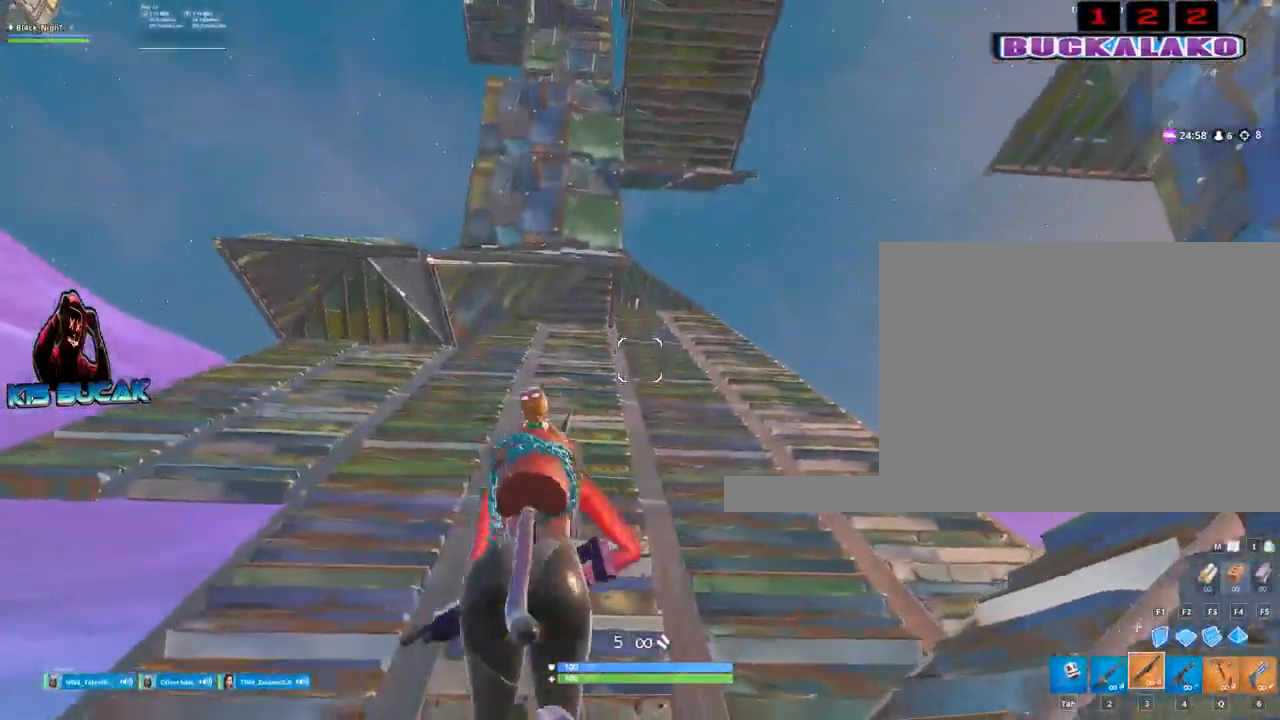
{"keys": ["w"], "mouse": [], "events": []}
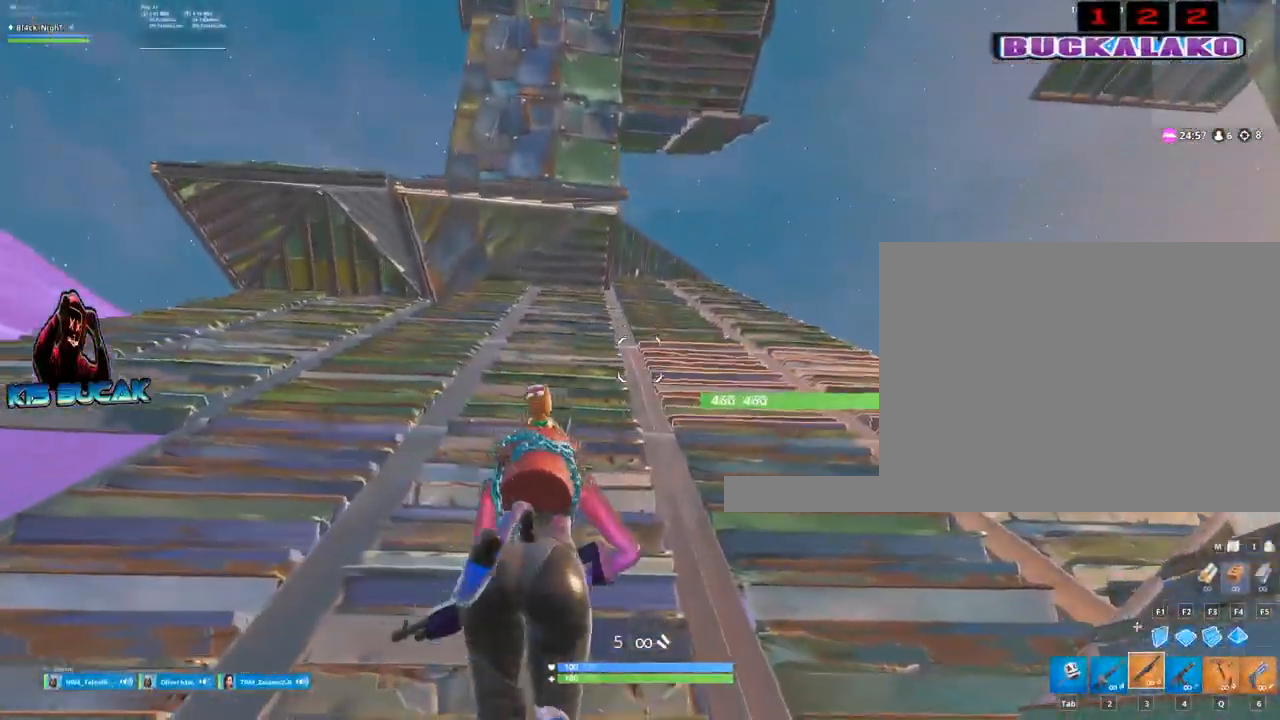
{"keys": ["w"], "mouse": [], "events": []}
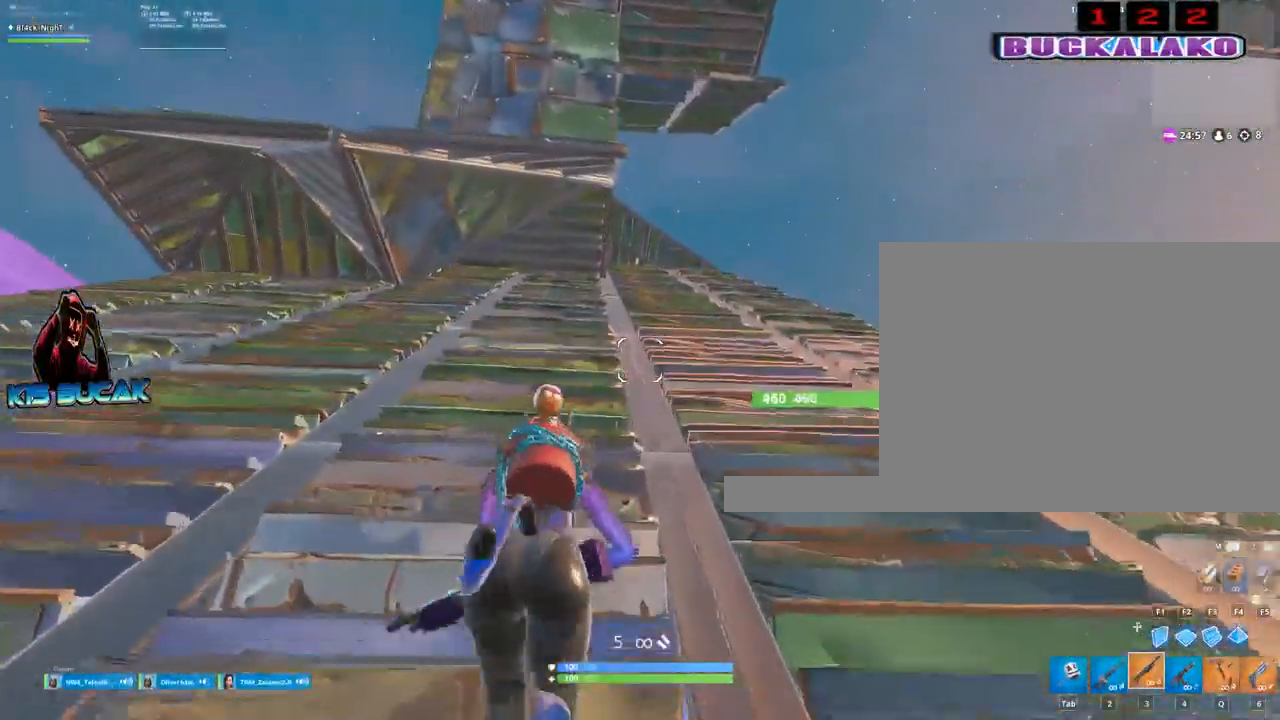
{"keys": ["w"], "mouse": [], "events": []}
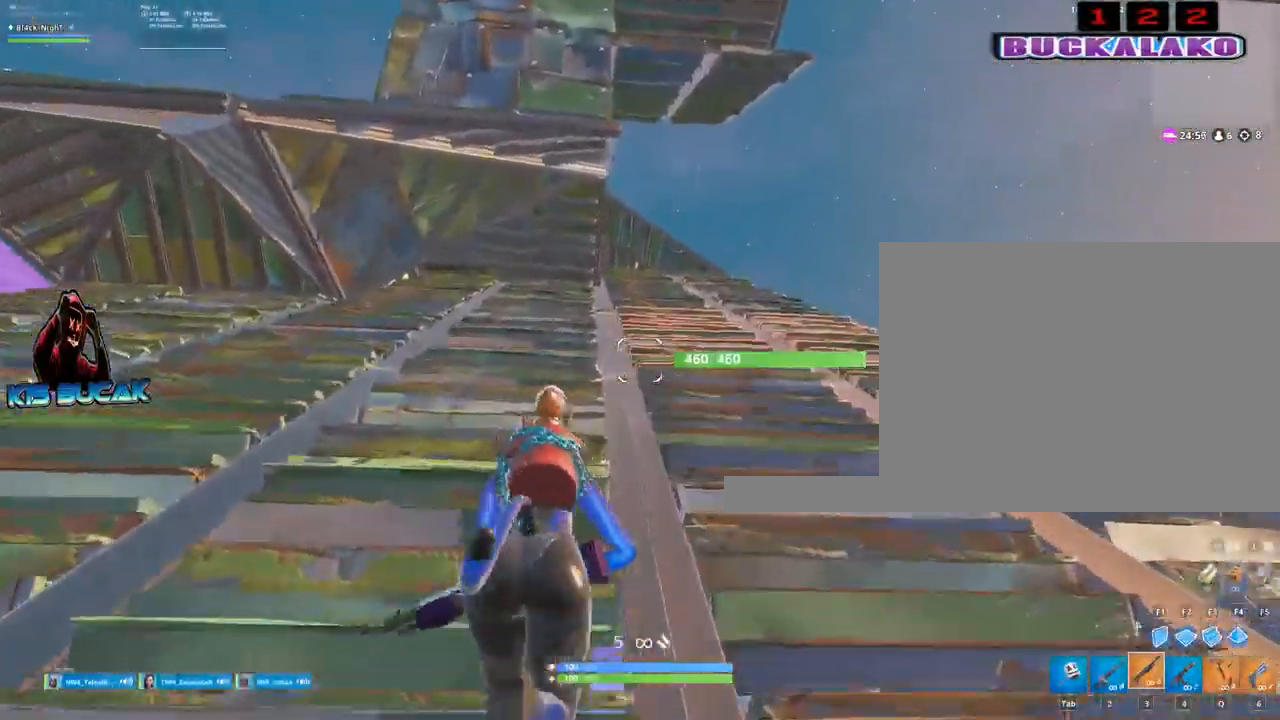
{"keys": ["d", "w"], "mouse": [], "events": [[117, "d", "down"]]}
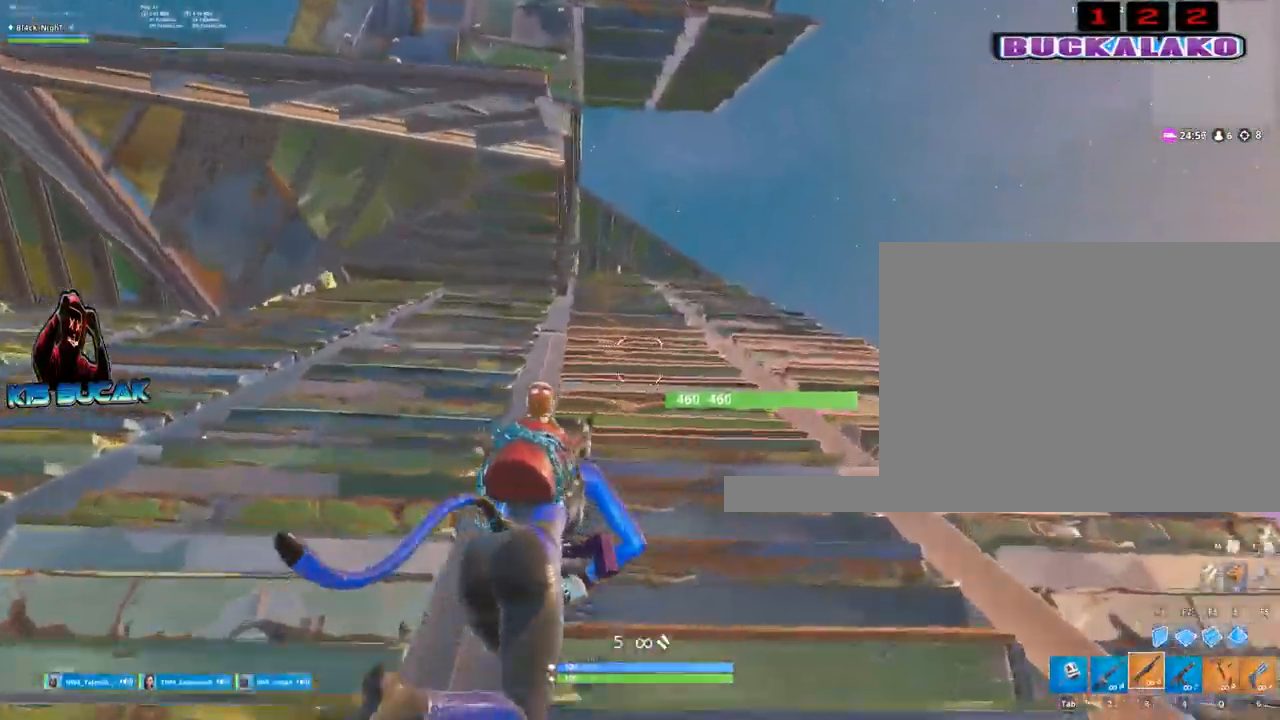
{"keys": ["d", "w"], "mouse": [], "events": [[334, "d", "up"], [467, "d", "down"]]}
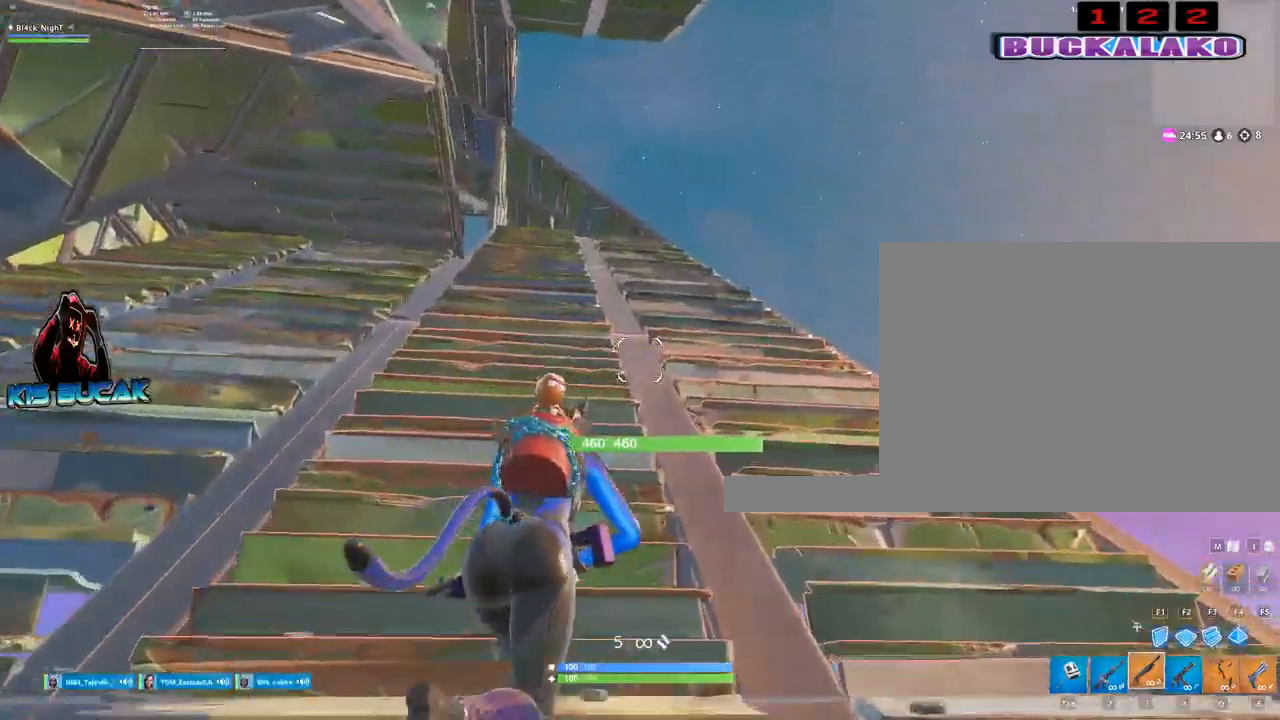
{"keys": ["w"], "mouse": [], "events": [[100, "d", "up"]]}
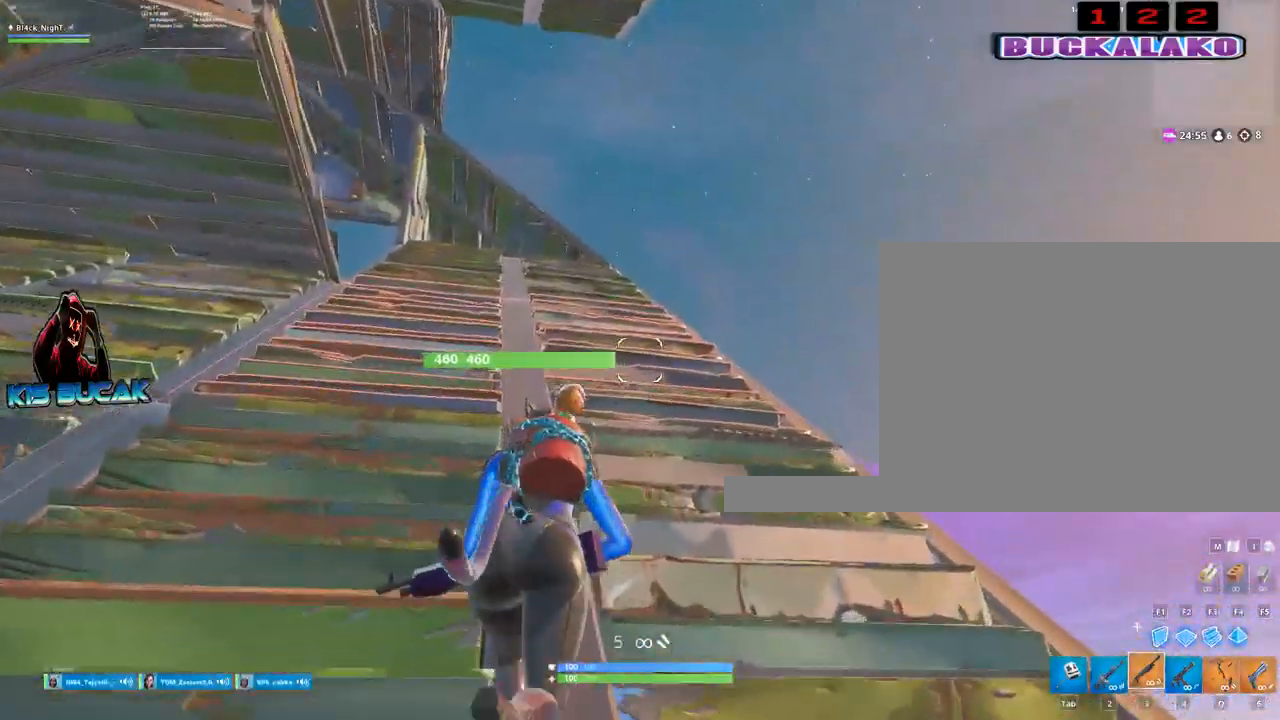
{"keys": ["w"], "mouse": [], "events": [[117, "4", "down"], [217, "4", "up"], [217, "tab", "down"], [267, "tab", "up"], [350, "4", "down"], [350, "tab", "down"], [400, "4", "up"], [450, "tab", "up"]]}
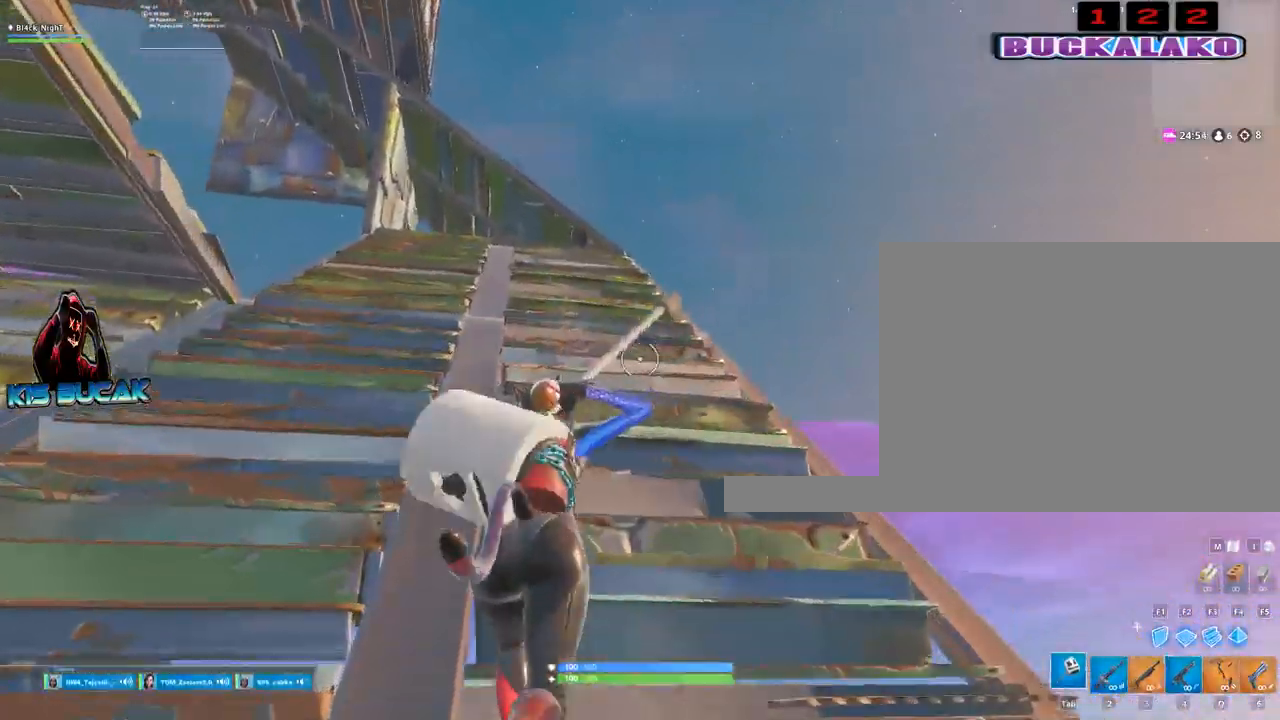
{"keys": ["w"], "mouse": [], "events": [[234, "d", "down"], [367, "d", "up"]]}
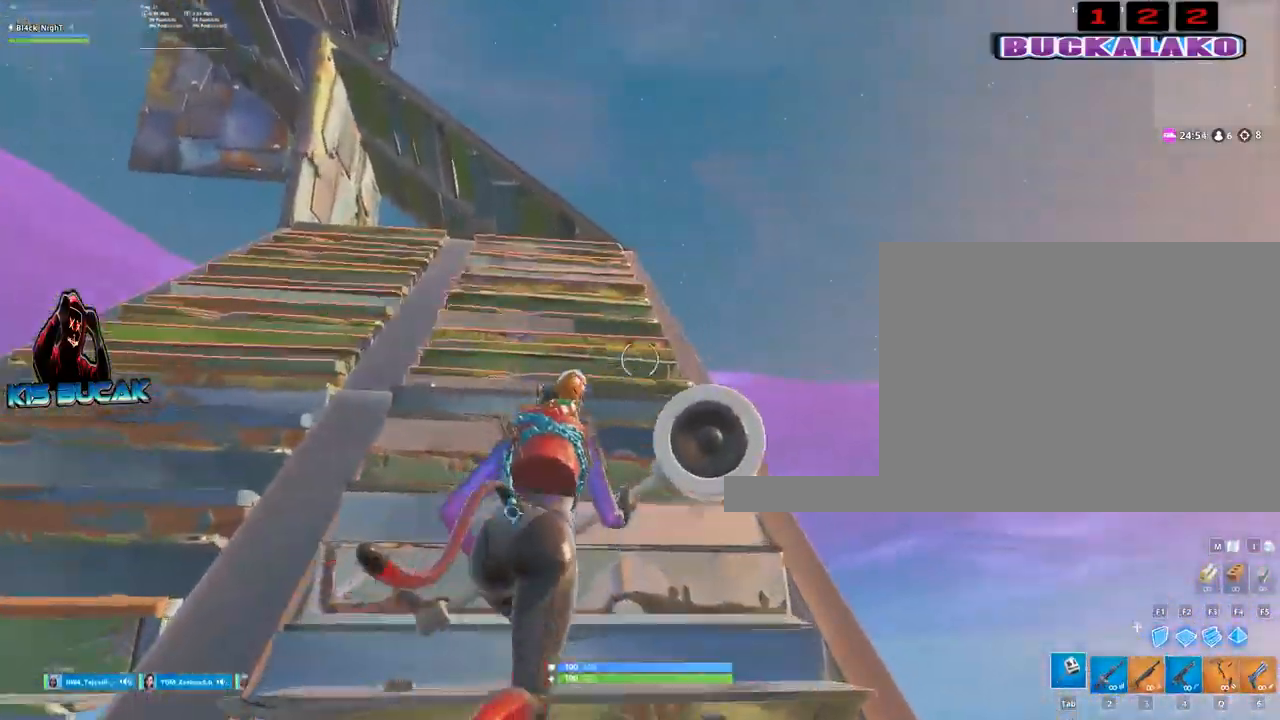
{"keys": ["w"], "mouse": [], "events": []}
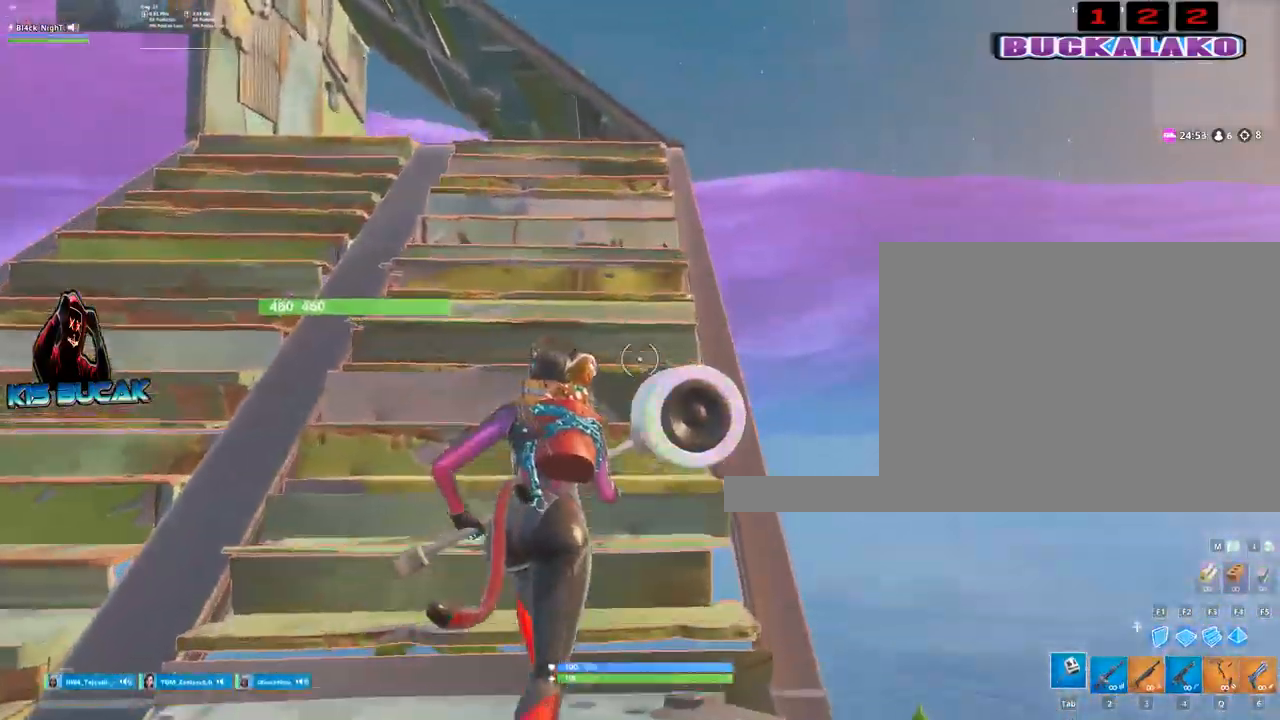
{"keys": ["w"], "mouse": [], "events": [[117, "d", "down"], [317, "d", "up"]]}
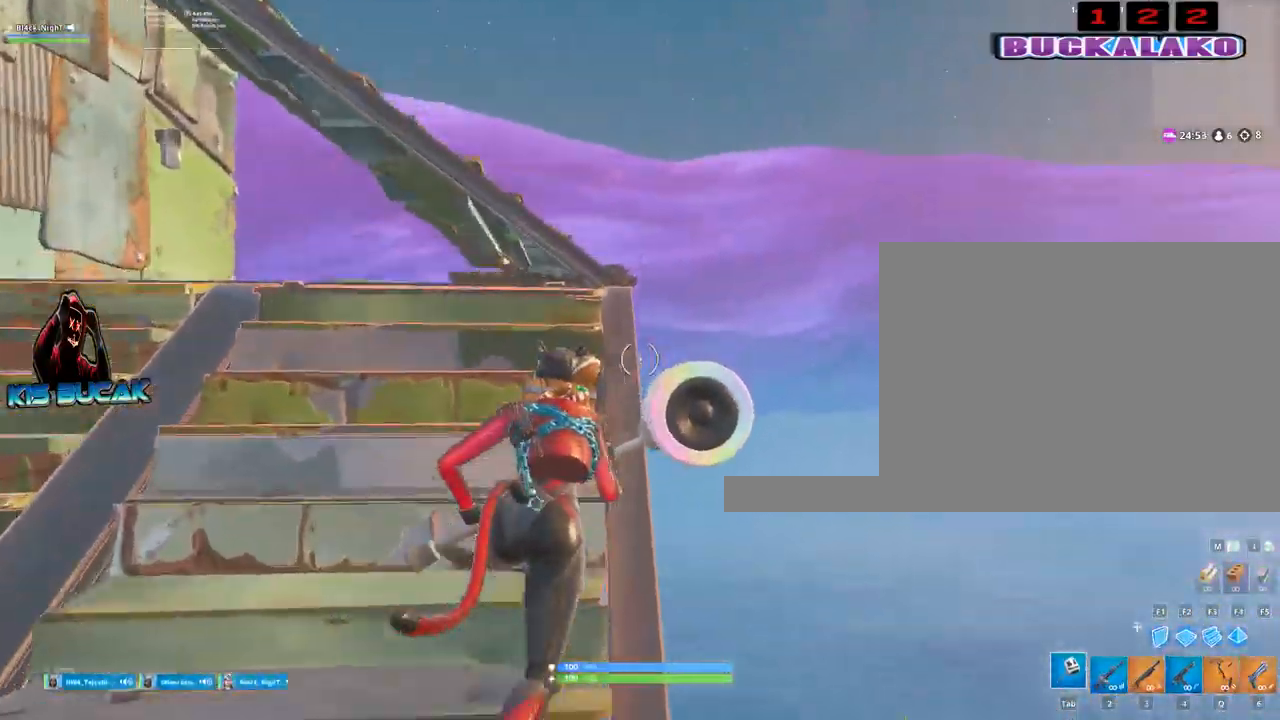
{"keys": ["w"], "mouse": ["left"], "events": [[234, "space", "down"], [367, "f", "down"], [417, "mouse_left", "down"], [417, "space", "up"], [467, "f", "up"]]}
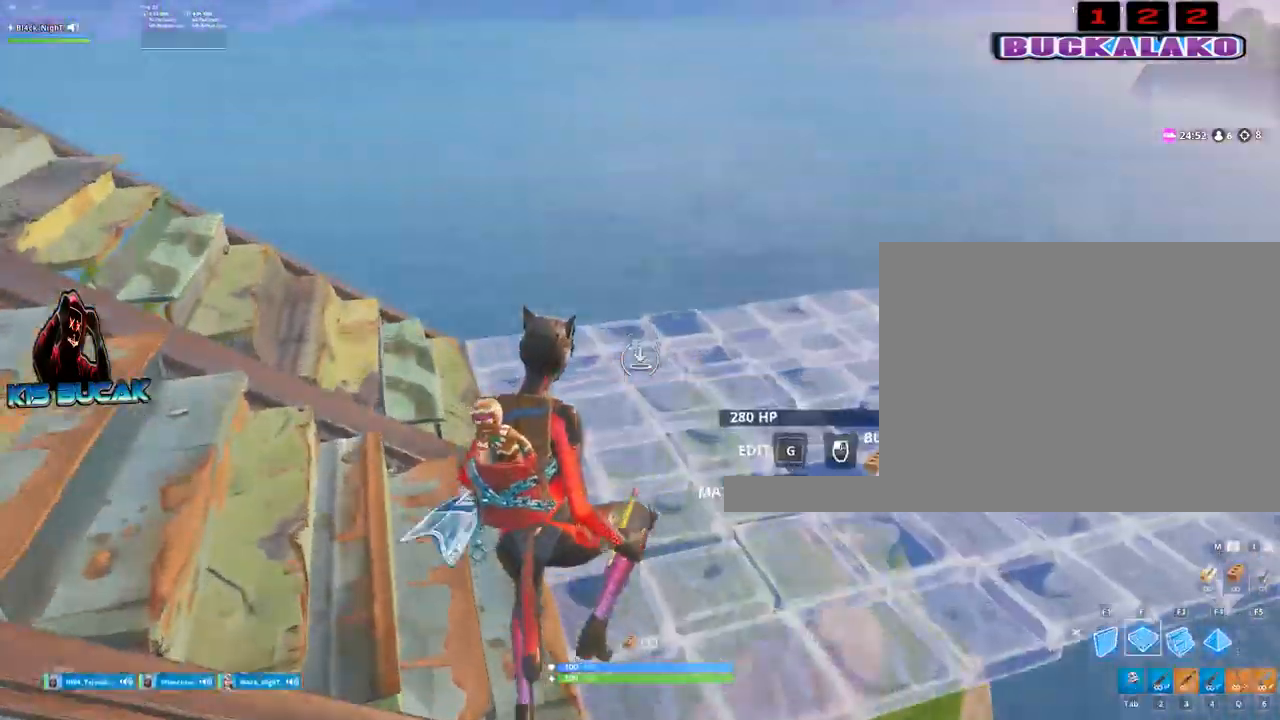
{"keys": ["d", "w"], "mouse": [], "events": [[200, "mouse_left", "up"], [250, "3", "down"], [350, "3", "up"], [434, "d", "down"]]}
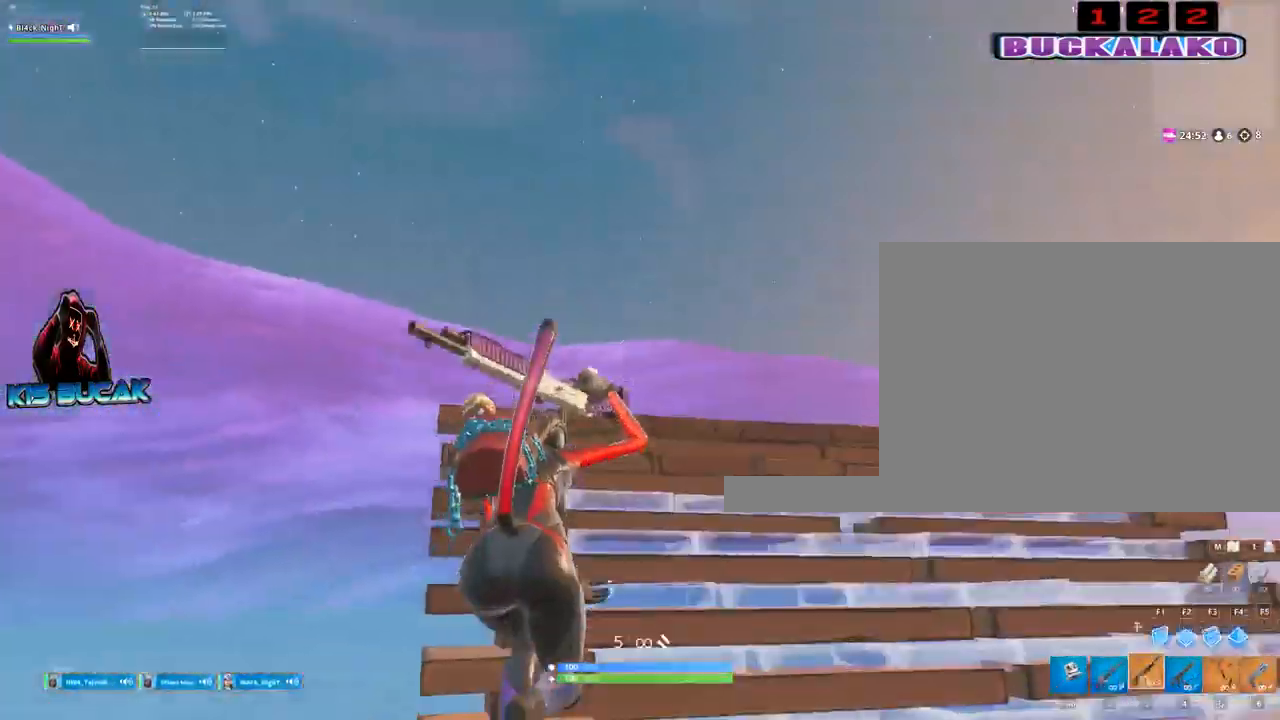
{"keys": ["d", "w"], "mouse": ["left"], "events": [[117, "mouse_left", "down"]]}
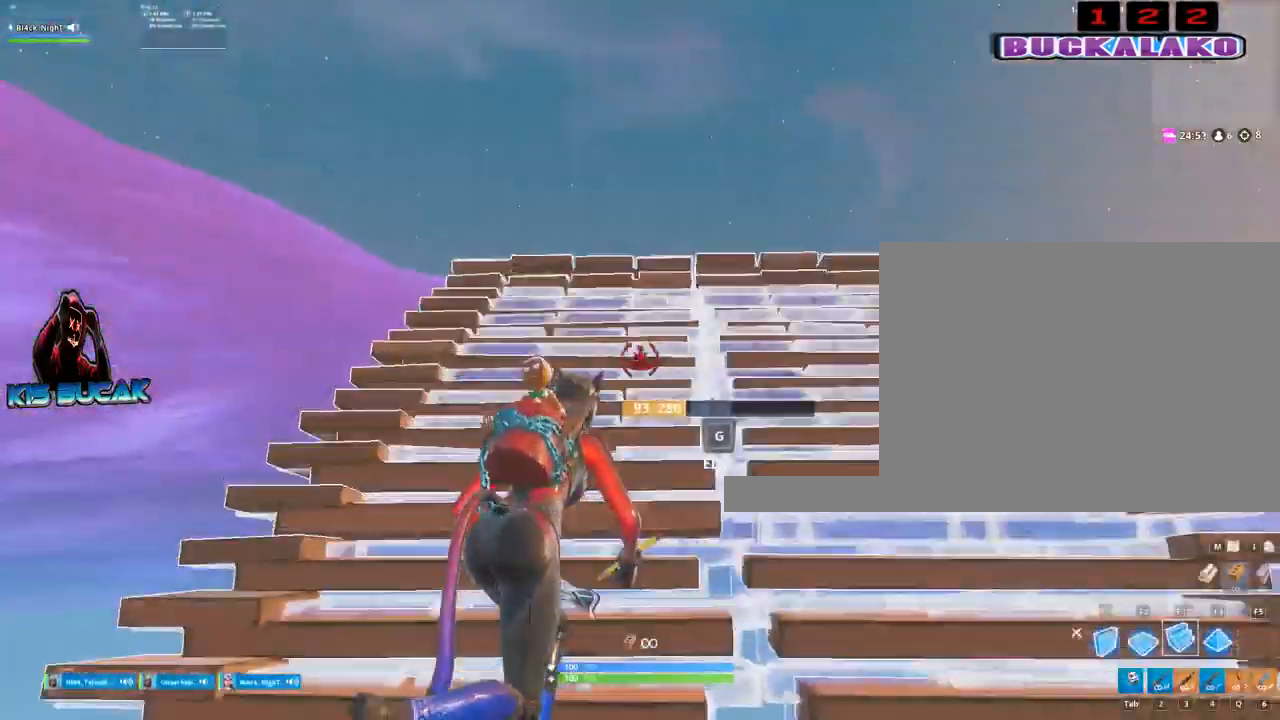
{"keys": ["d", "w"], "mouse": ["left"], "events": []}
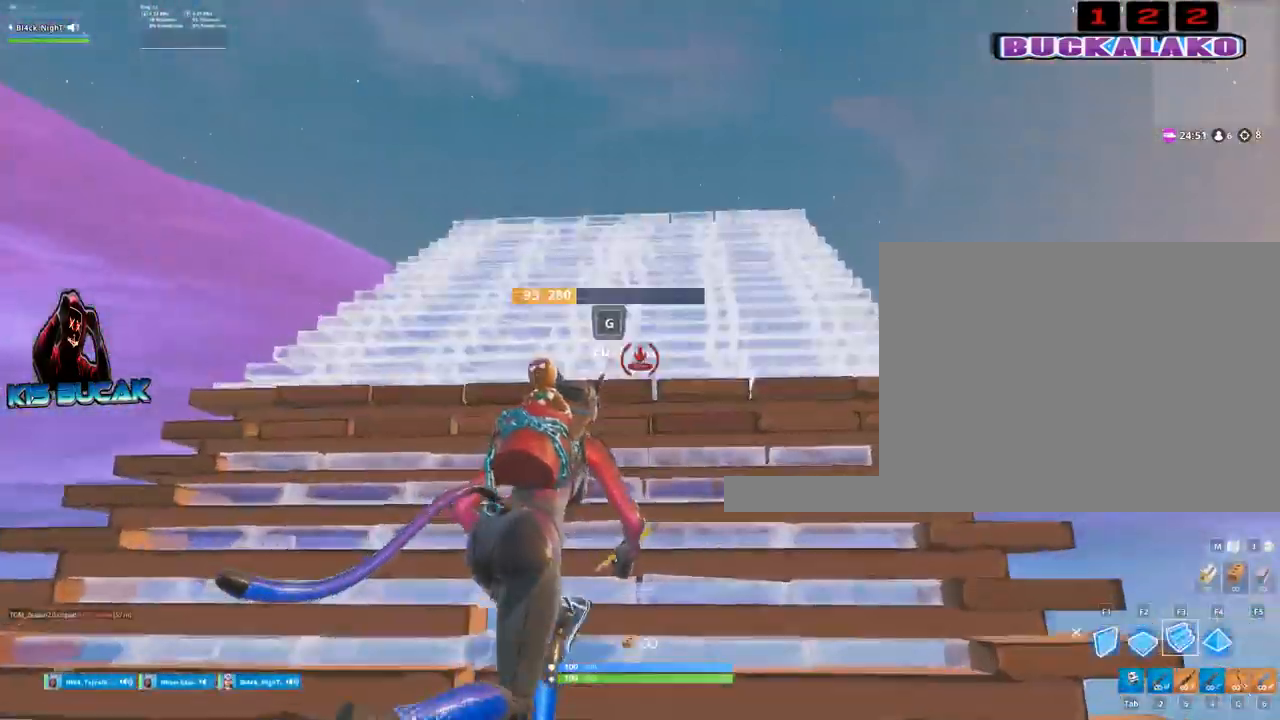
{"keys": ["w"], "mouse": ["left"], "events": [[200, "d", "up"]]}
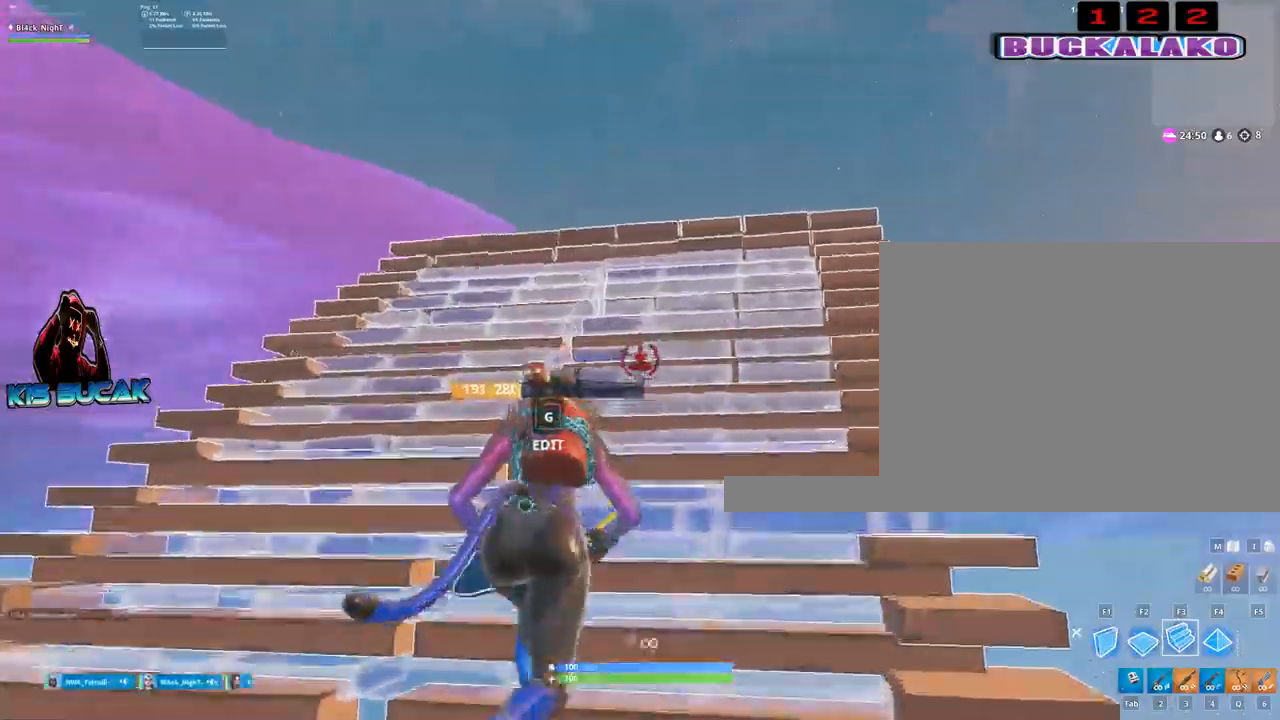
{"keys": ["d"], "mouse": ["left"], "events": [[217, "d", "down"], [217, "space", "down"], [350, "space", "up"], [350, "w", "up"]]}
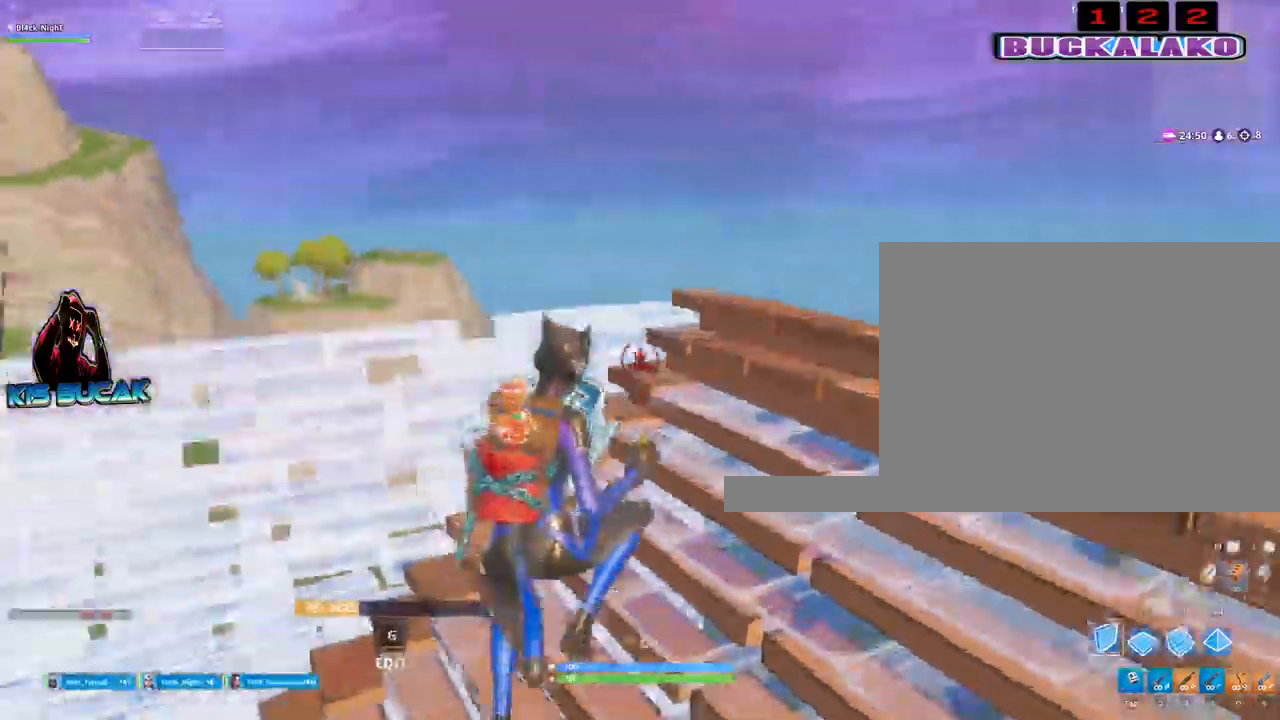
{"keys": ["a", "s"], "mouse": [], "events": [[234, "s", "down"], [334, "d", "up"], [334, "mouse_left", "up"], [417, "a", "down"]]}
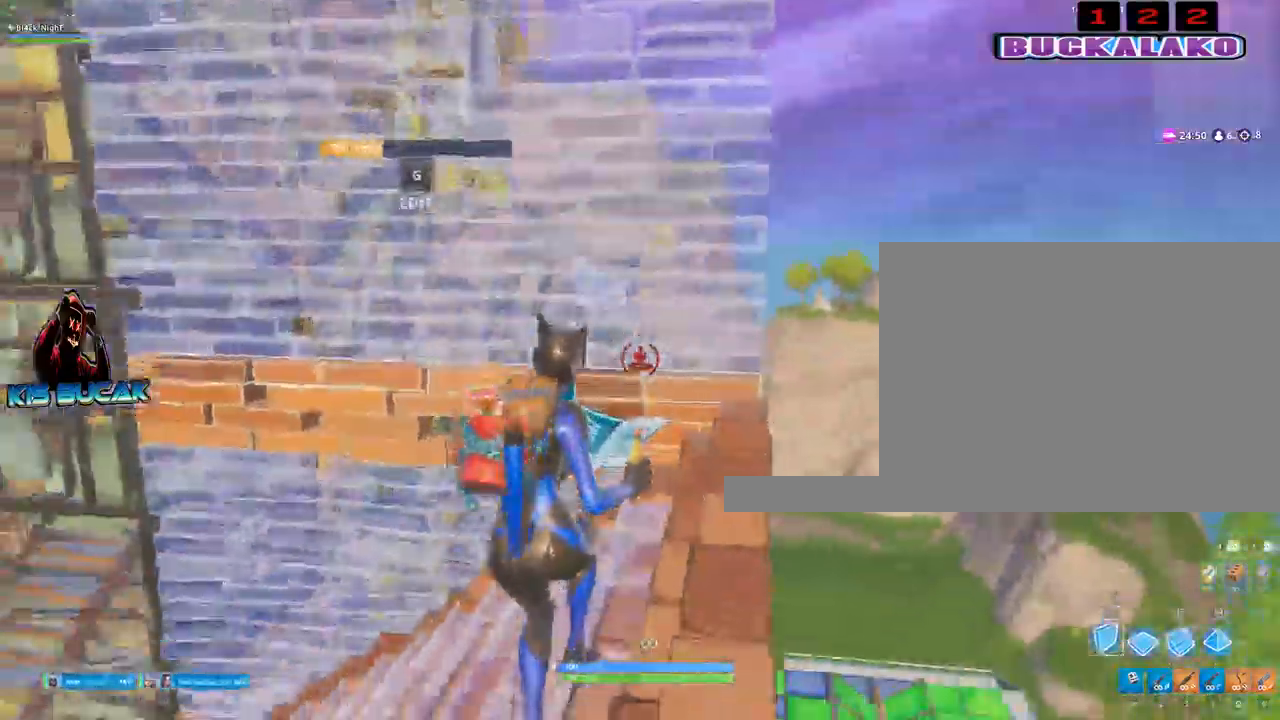
{"keys": ["a", "w"], "mouse": ["left"], "events": [[17, "s", "up"], [100, "space", "down"], [200, "f", "down"], [250, "f", "up"], [250, "space", "up"], [300, "mouse_left", "down"], [300, "w", "down"]]}
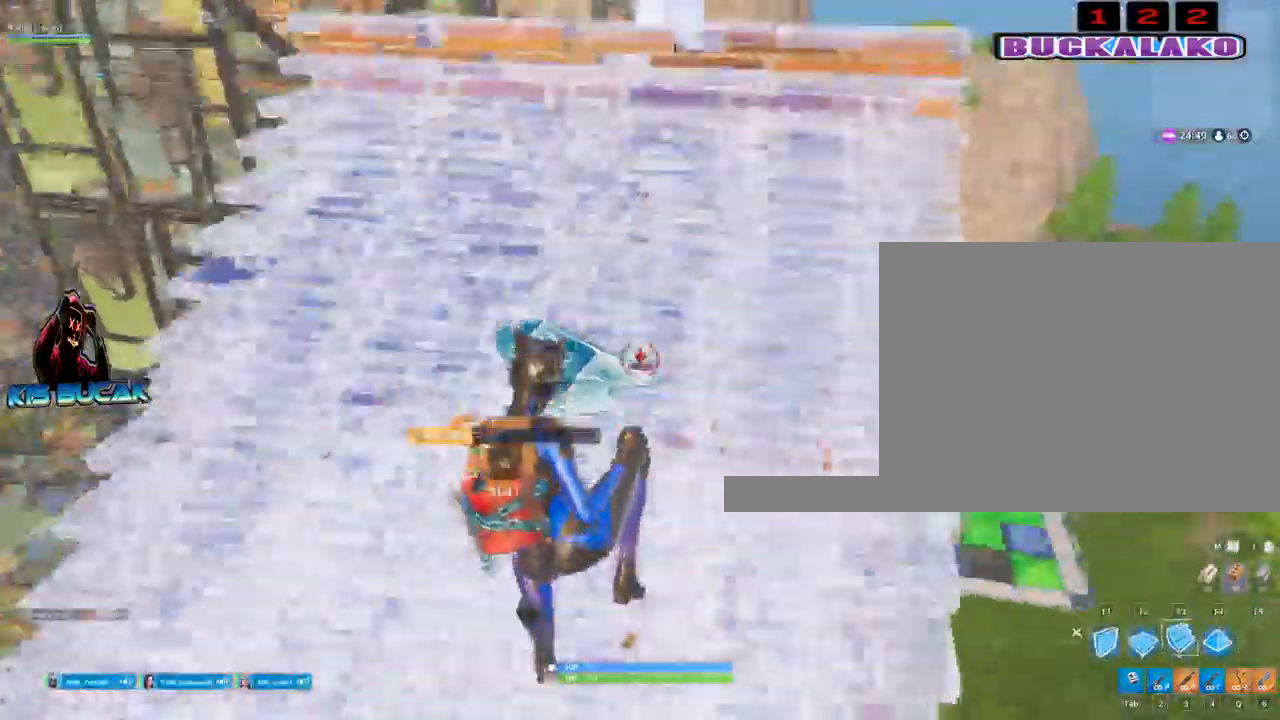
{"keys": ["w"], "mouse": ["left"], "events": [[350, "a", "up"]]}
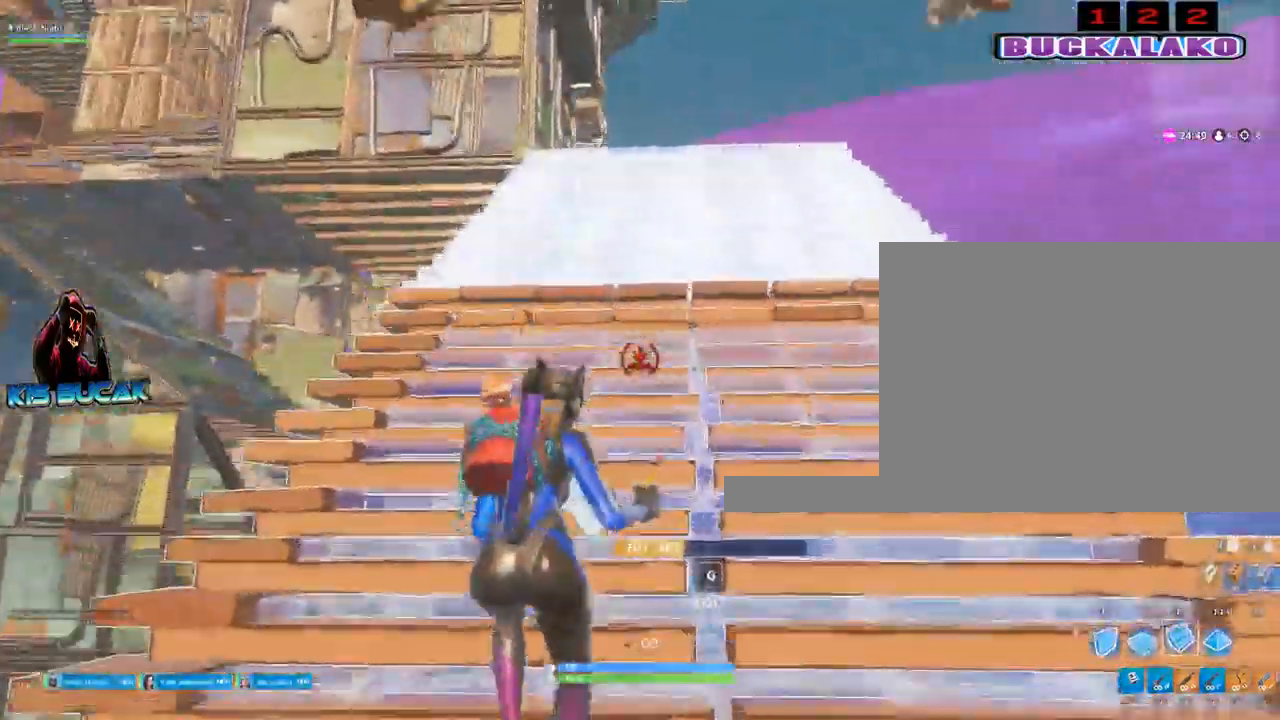
{"keys": ["w"], "mouse": ["left"], "events": []}
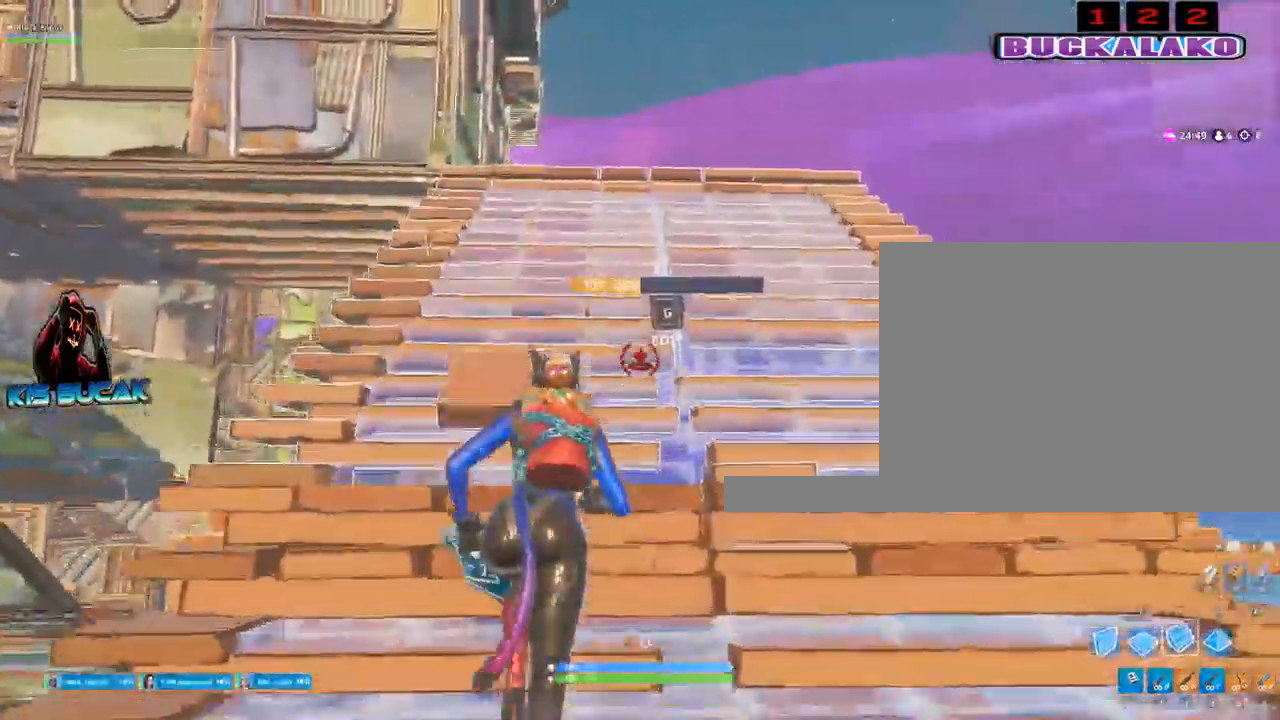
{"keys": ["d", "w"], "mouse": ["left"], "events": [[350, "d", "down"]]}